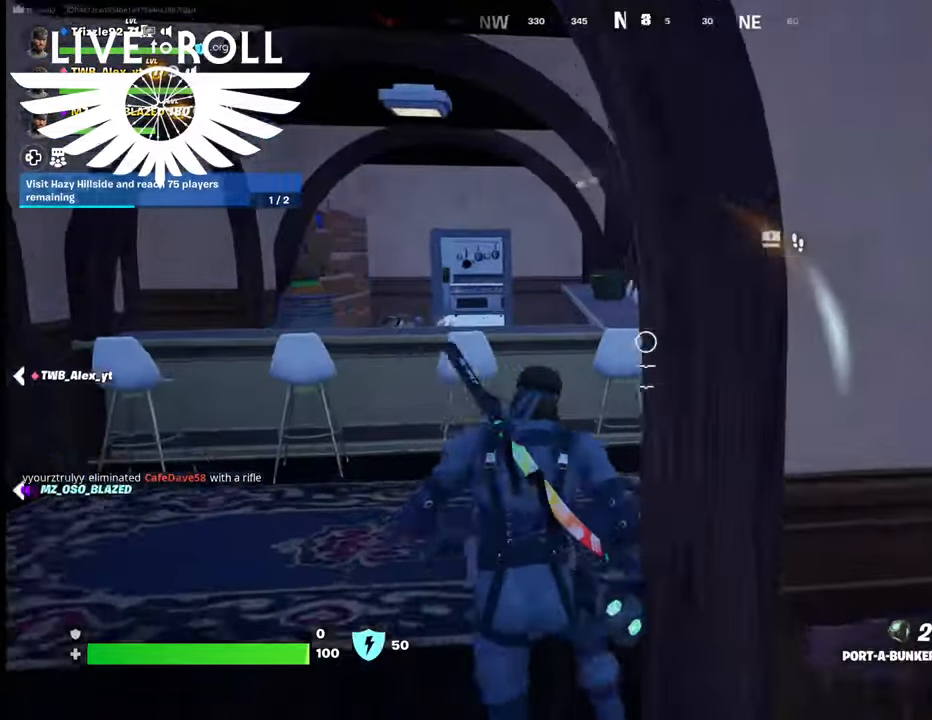
Gameplay with a controller (Xbox layout); each line is a JSON object with the inputs held at the frame after it. "events" lists button and stick changes between this image and that frame as [ms after this image, input, new state], when the widget could be followed in between.
{"buttons": [], "left_stick": "up", "right_stick": "right", "events": []}
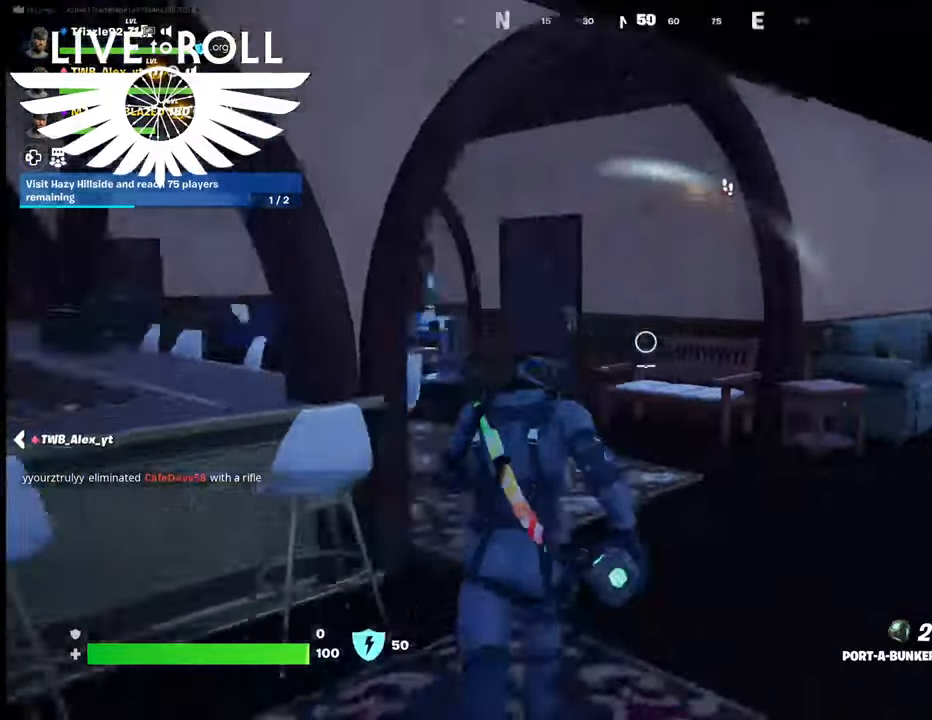
{"buttons": [], "left_stick": "up", "right_stick": "right", "events": []}
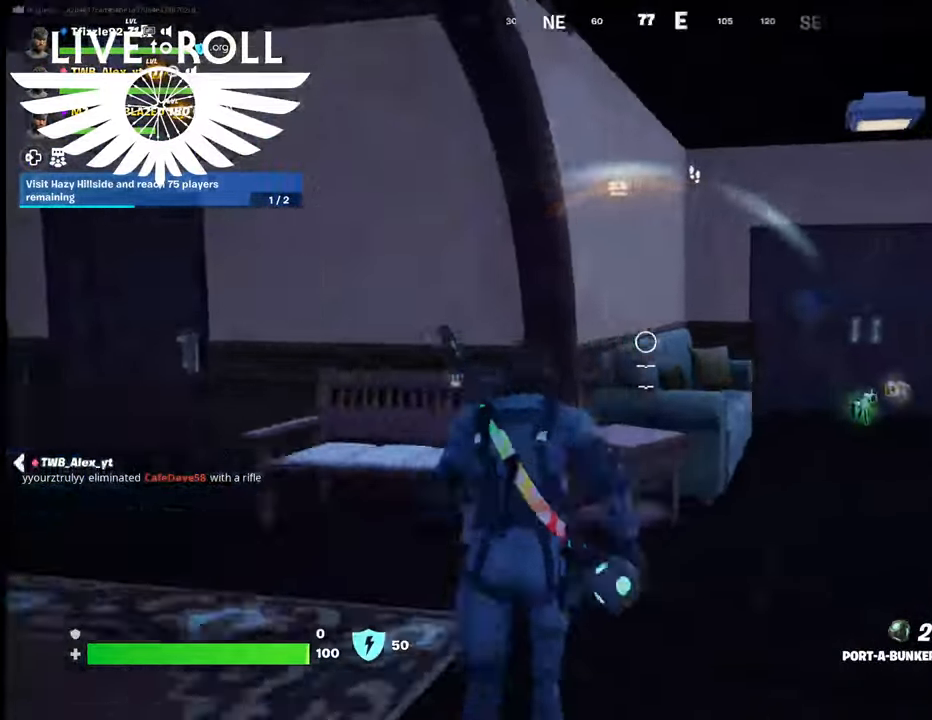
{"buttons": [], "left_stick": "center", "right_stick": "down-right", "events": [[67, "left_stick", "up-right"], [100, "right_stick", "down-right"], [367, "left_stick", "center"]]}
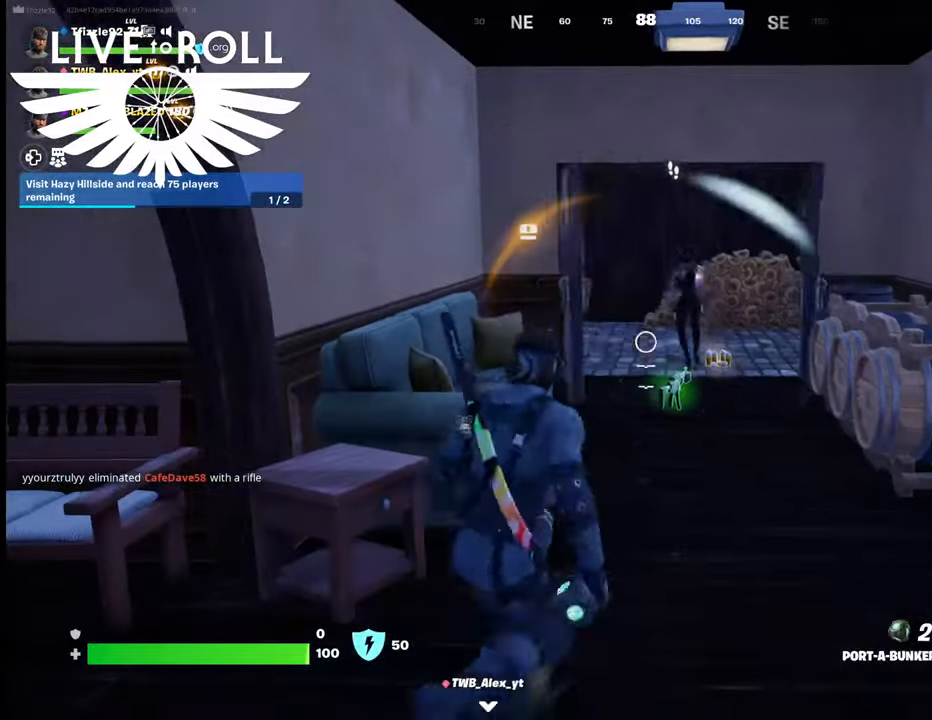
{"buttons": [], "left_stick": "right", "right_stick": "up-left", "events": [[34, "L1", "down"], [67, "L1", "up"], [67, "right_stick", "center"], [434, "left_stick", "right"], [500, "right_stick", "up-left"]]}
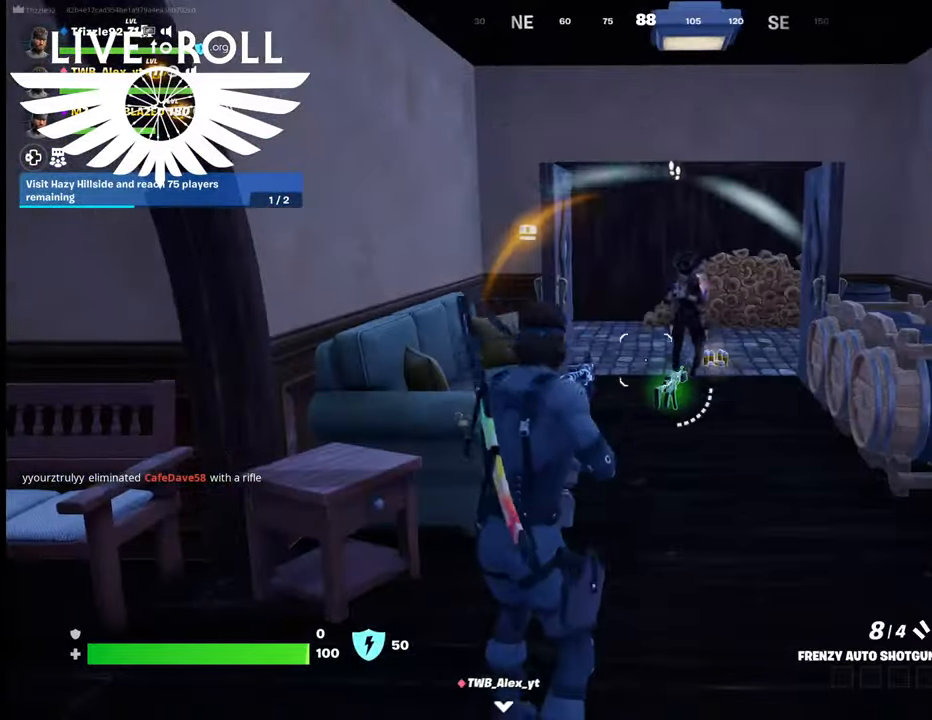
{"buttons": [], "left_stick": "left", "right_stick": "center", "events": [[167, "right_stick", "center"], [434, "left_stick", "left"]]}
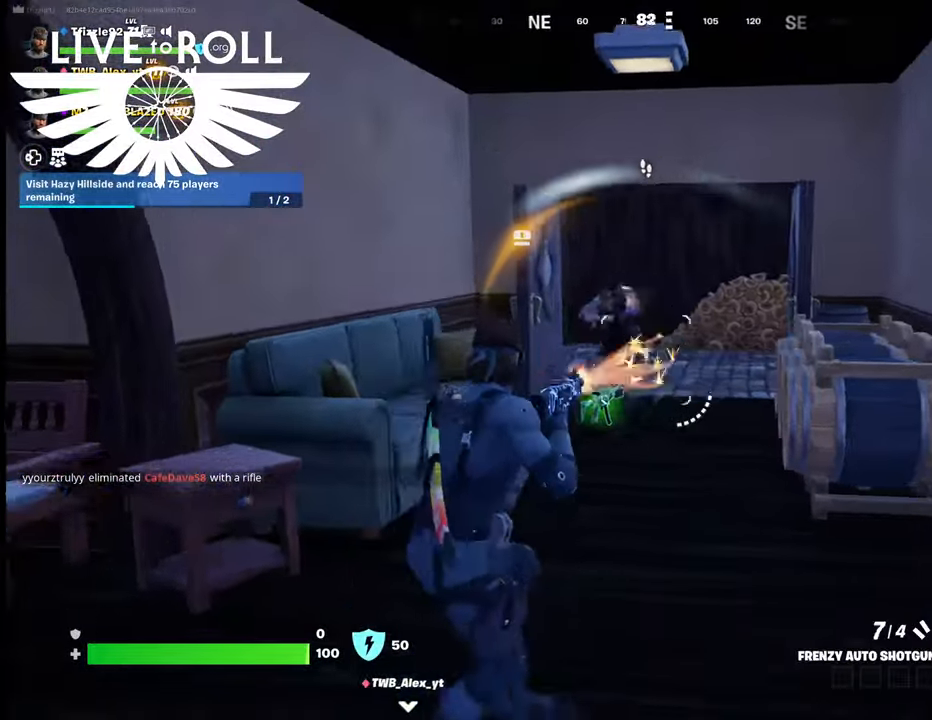
{"buttons": [], "left_stick": "down-left", "right_stick": "center", "events": [[100, "R2", "down"], [467, "R2", "up"], [467, "left_stick", "down-left"]]}
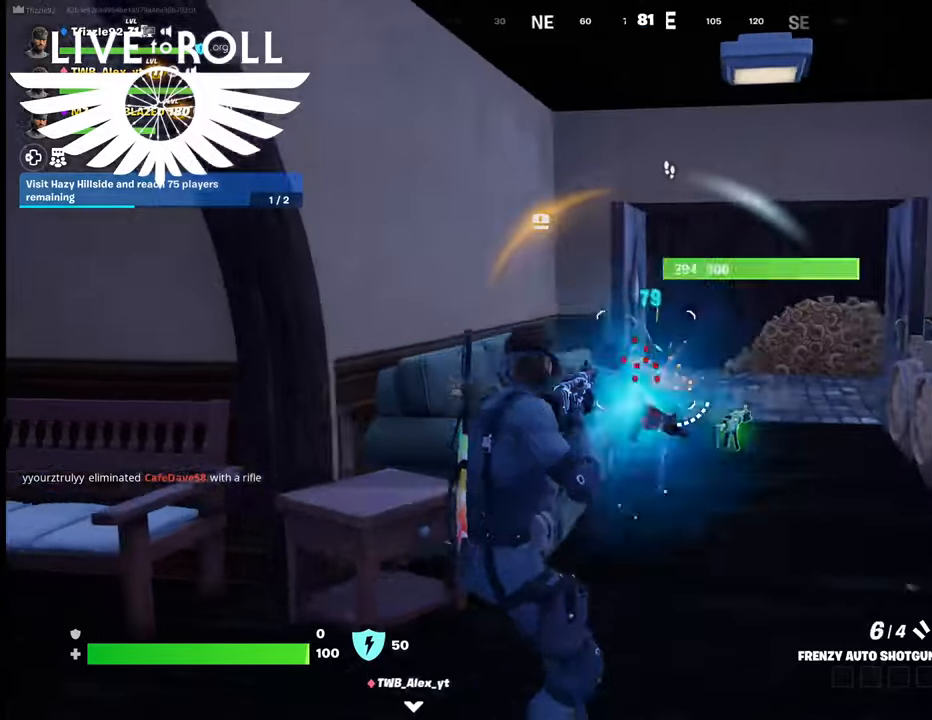
{"buttons": ["R2"], "left_stick": "down", "right_stick": "center", "events": [[34, "R2", "down"], [134, "left_stick", "down"], [167, "R2", "up"], [234, "R2", "down"], [367, "R2", "up"], [434, "R2", "down"]]}
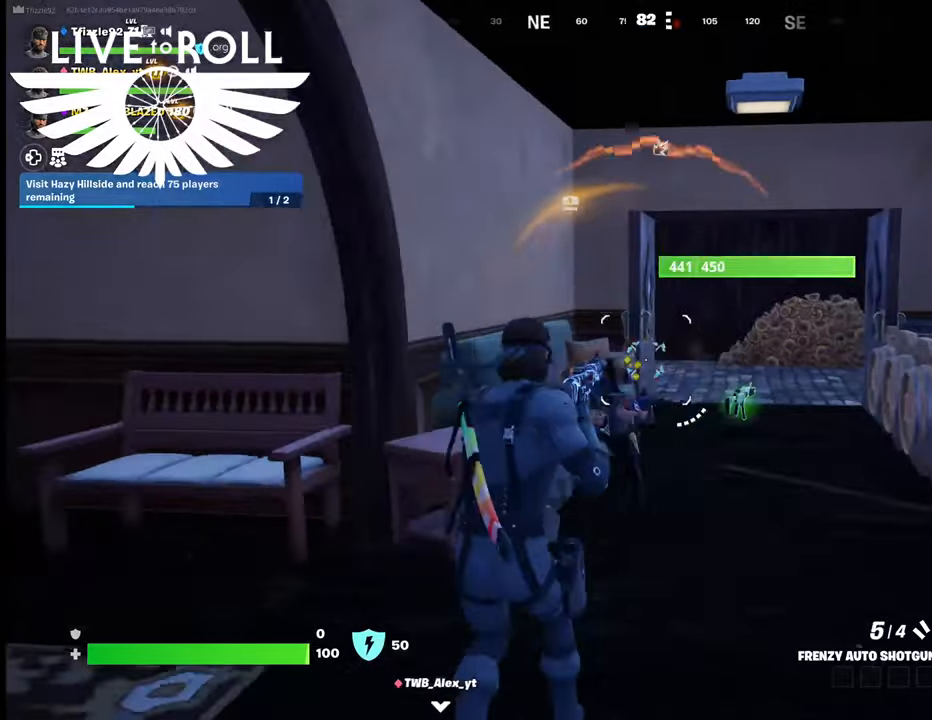
{"buttons": [], "left_stick": "down-left", "right_stick": "center", "events": [[67, "R2", "up"], [167, "R2", "down"], [234, "left_stick", "down-left"], [300, "R2", "up"]]}
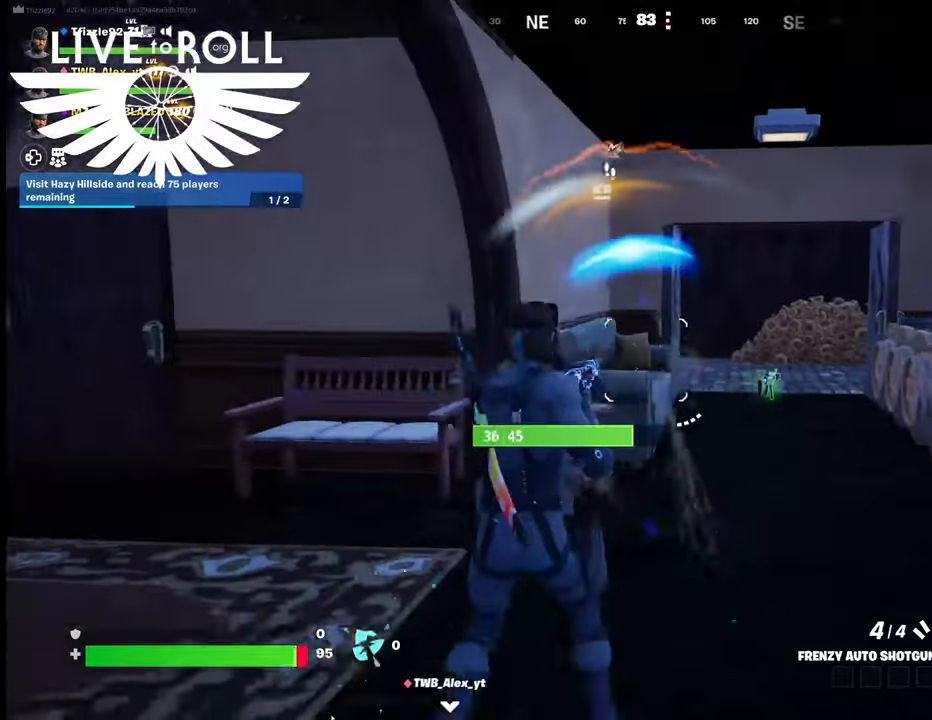
{"buttons": [], "left_stick": "down-left", "right_stick": "center", "events": [[167, "right_stick", "left"], [467, "right_stick", "center"]]}
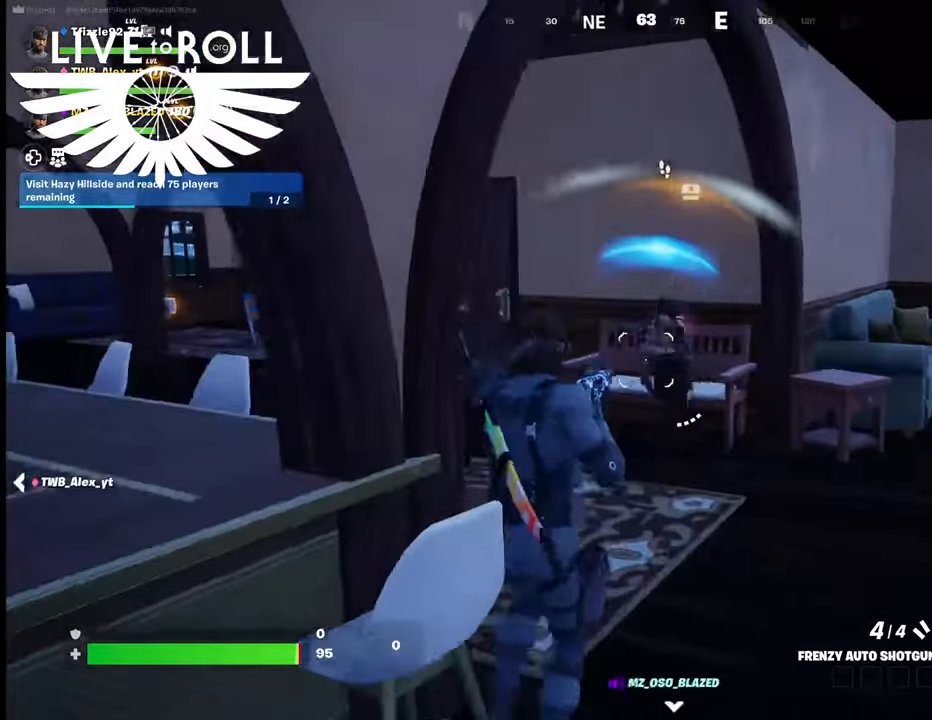
{"buttons": ["R2"], "left_stick": "up", "right_stick": "center", "events": [[134, "R2", "down"], [467, "left_stick", "up"]]}
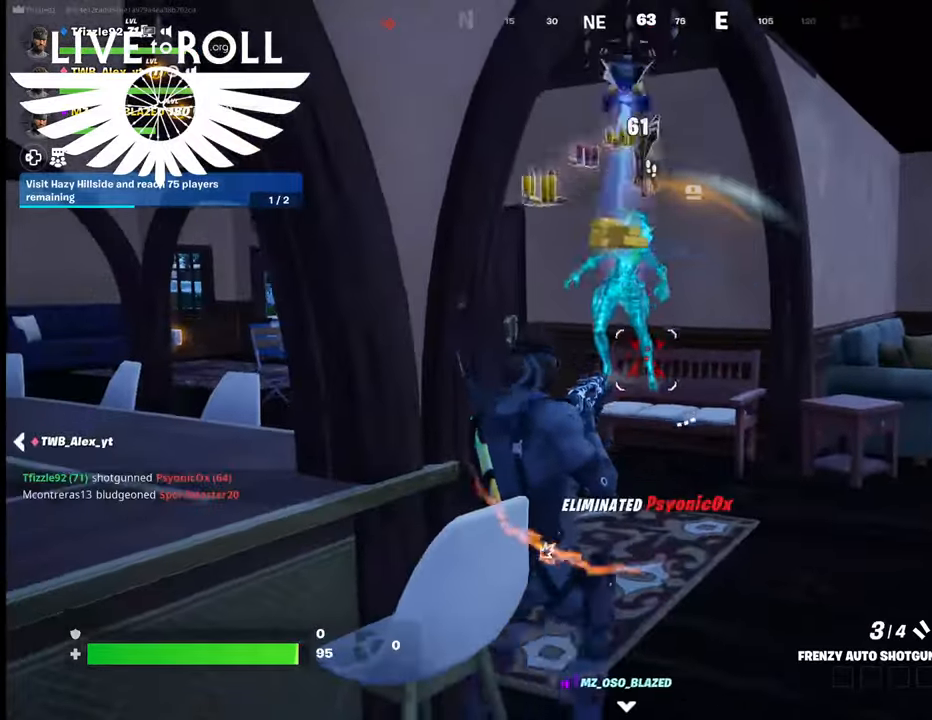
{"buttons": [], "left_stick": "up", "right_stick": "center", "events": [[134, "R2", "up"]]}
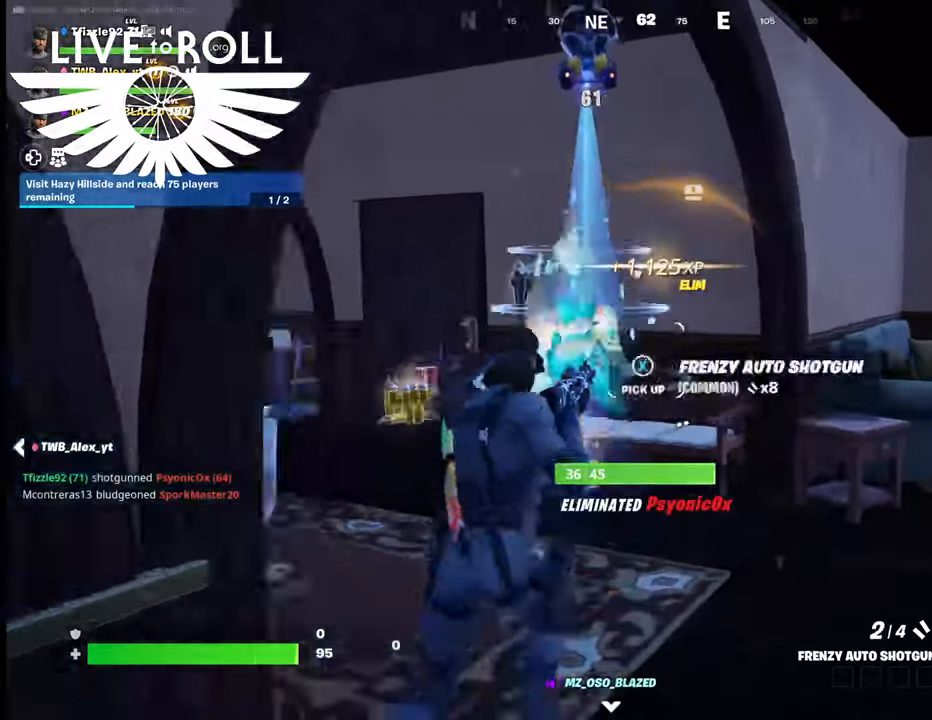
{"buttons": [], "left_stick": "up", "right_stick": "left", "events": [[367, "right_stick", "left"]]}
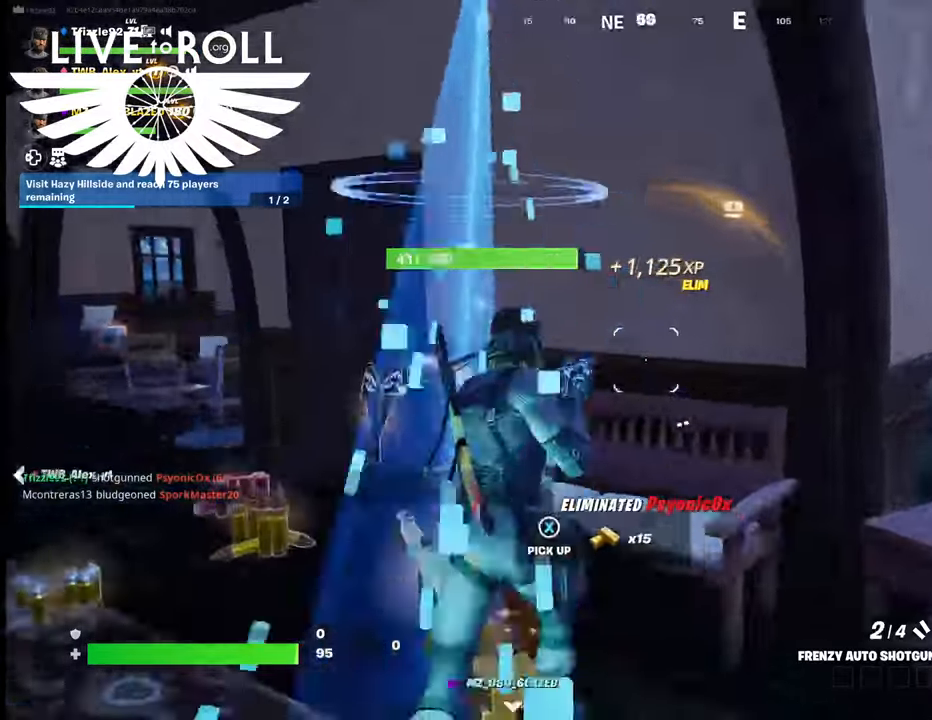
{"buttons": [], "left_stick": "up-left", "right_stick": "down-right", "events": [[67, "left_stick", "left"], [234, "right_stick", "center"], [367, "left_stick", "up-left"], [434, "right_stick", "down-right"]]}
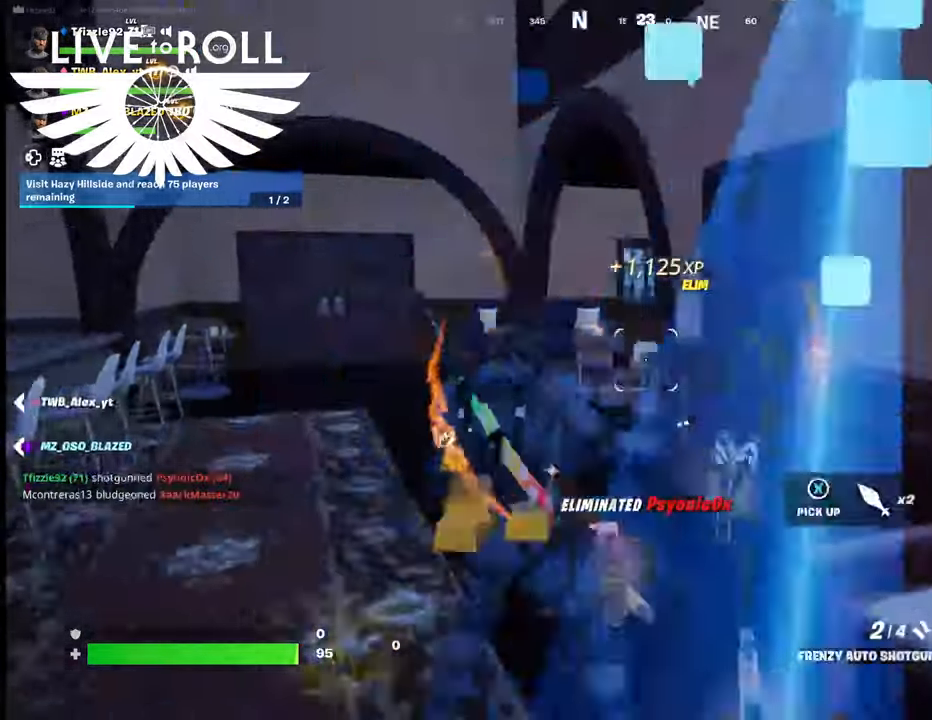
{"buttons": [], "left_stick": "right", "right_stick": "center", "events": [[200, "left_stick", "up-right"], [367, "left_stick", "right"], [400, "right_stick", "center"]]}
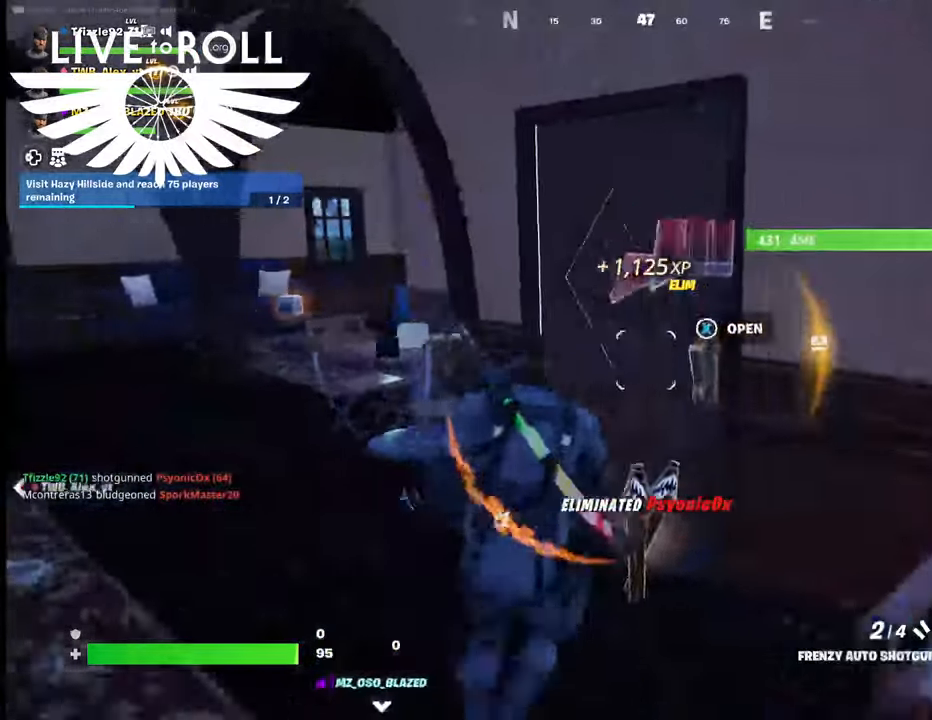
{"buttons": [], "left_stick": "left", "right_stick": "left", "events": [[67, "left_stick", "down-right"], [300, "left_stick", "down"], [367, "right_stick", "left"], [500, "left_stick", "left"]]}
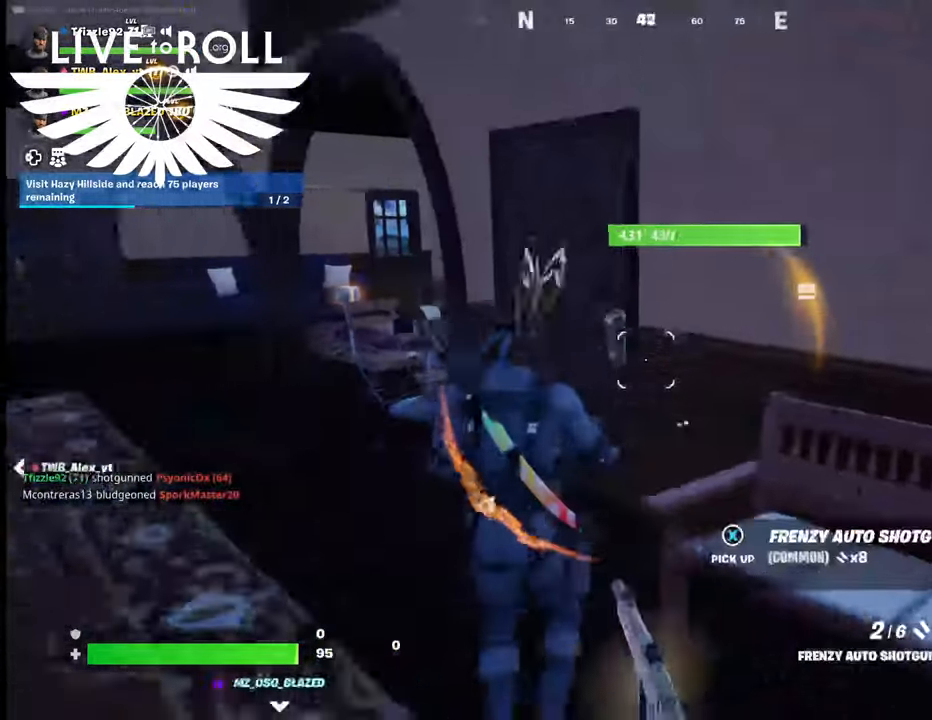
{"buttons": [], "left_stick": "up-left", "right_stick": "center", "events": [[200, "left_stick", "up-left"], [267, "right_stick", "center"]]}
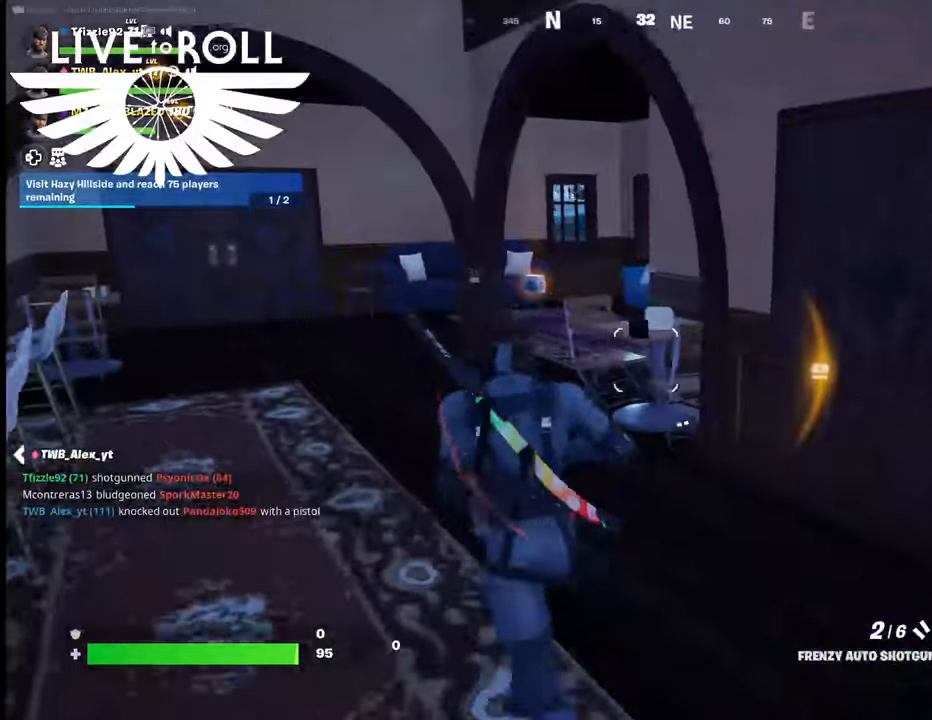
{"buttons": [], "left_stick": "up-left", "right_stick": "down-right", "events": [[434, "right_stick", "down-right"]]}
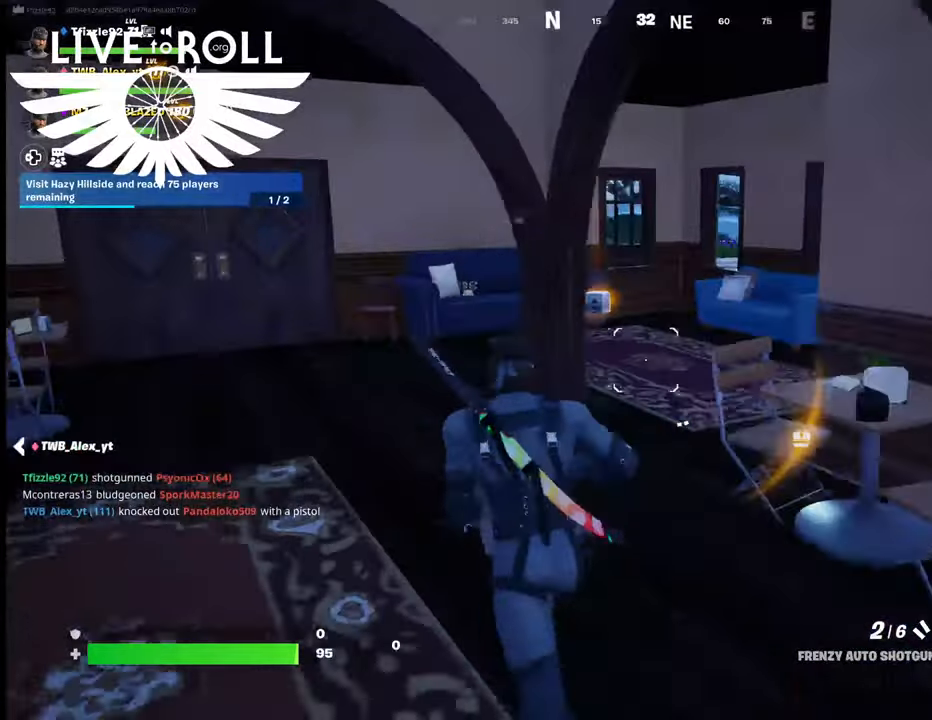
{"buttons": [], "left_stick": "up-left", "right_stick": "down-right", "events": []}
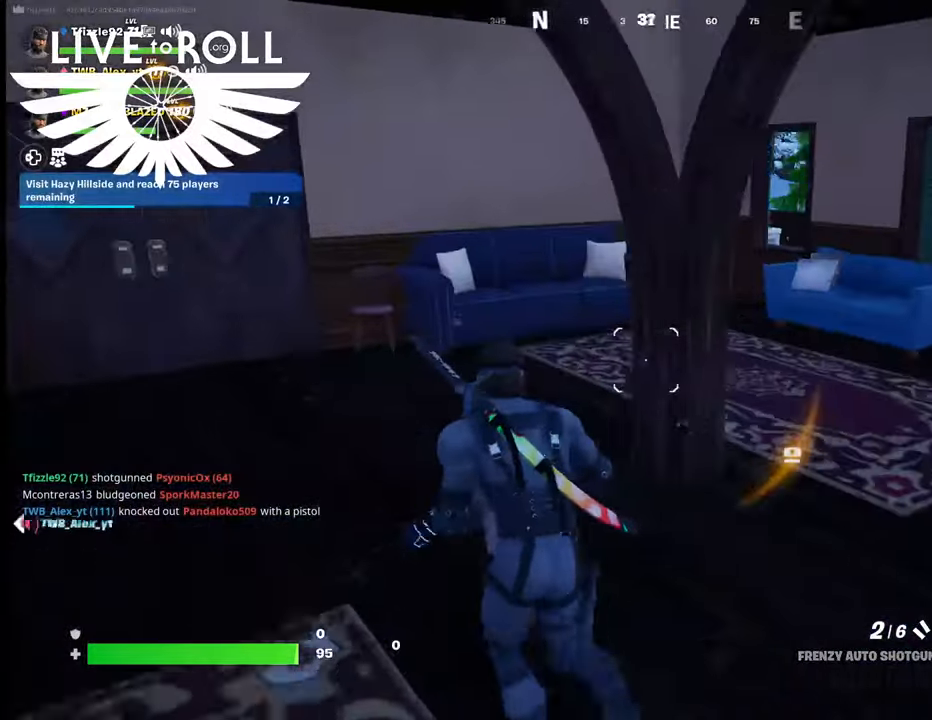
{"buttons": [], "left_stick": "up", "right_stick": "down-right", "events": [[267, "left_stick", "up"]]}
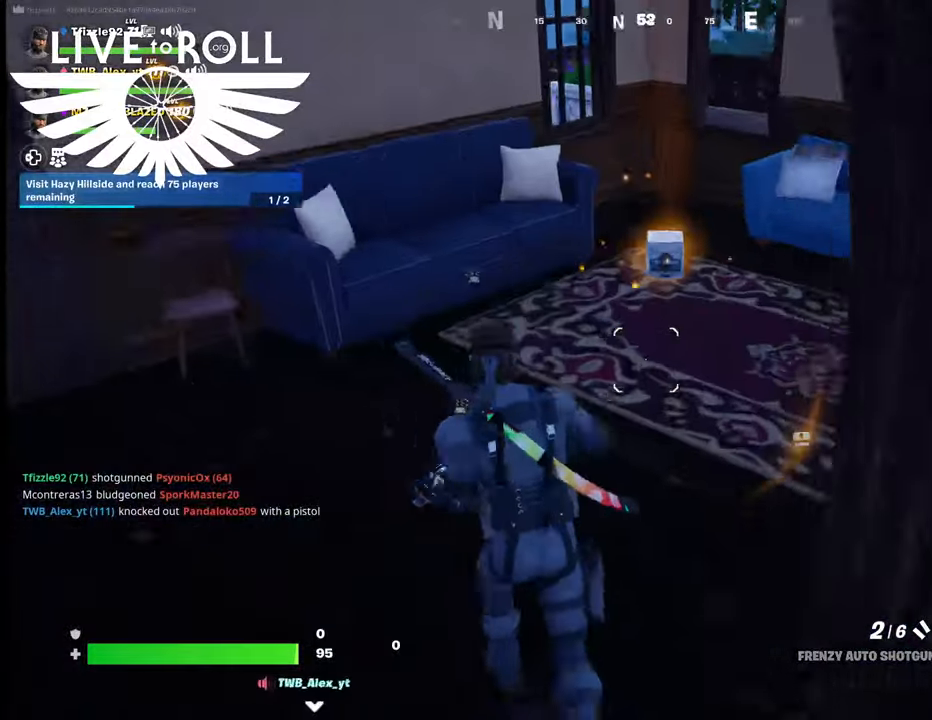
{"buttons": [], "left_stick": "center", "right_stick": "center", "events": [[34, "right_stick", "center"], [334, "X", "down"], [434, "X", "up"], [434, "left_stick", "center"]]}
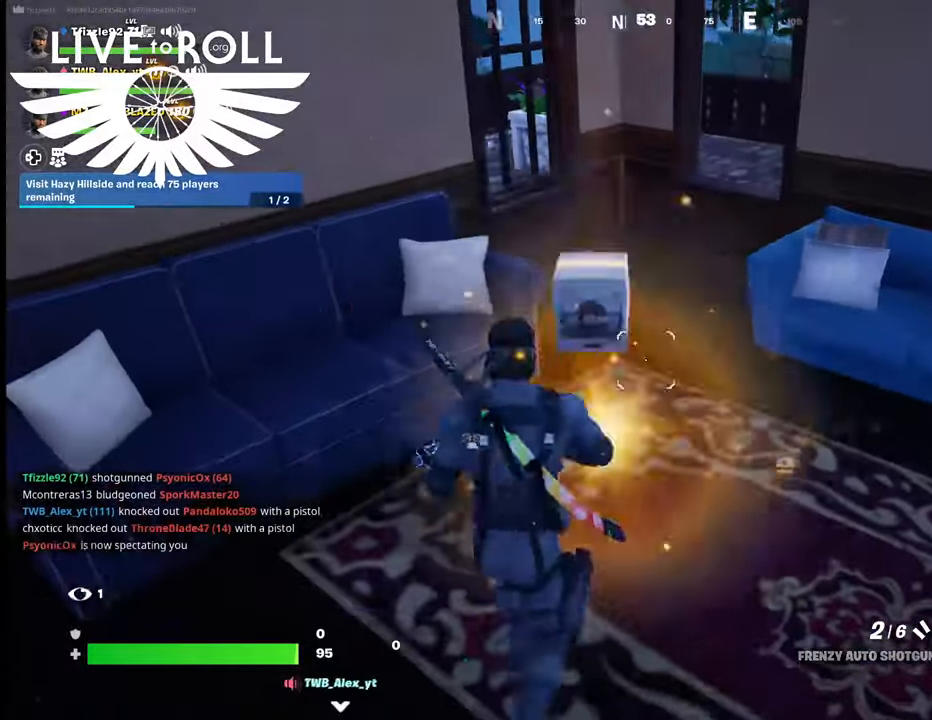
{"buttons": [], "left_stick": "down", "right_stick": "right", "events": [[300, "right_stick", "down-right"], [467, "left_stick", "down"], [467, "right_stick", "right"]]}
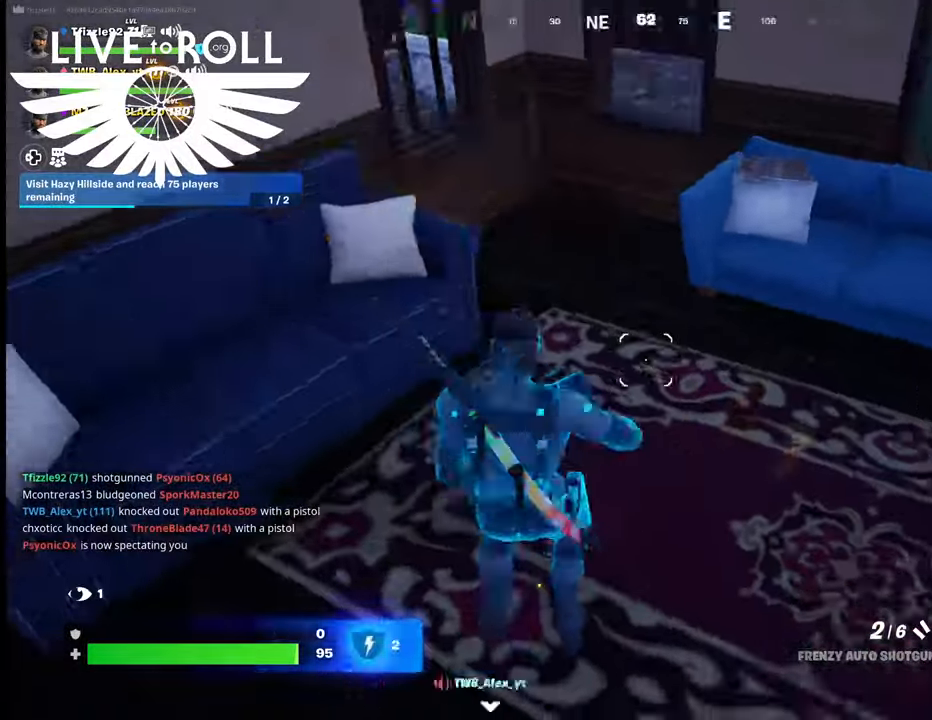
{"buttons": ["L1"], "left_stick": "left", "right_stick": "right", "events": [[234, "left_stick", "left"], [500, "L1", "down"]]}
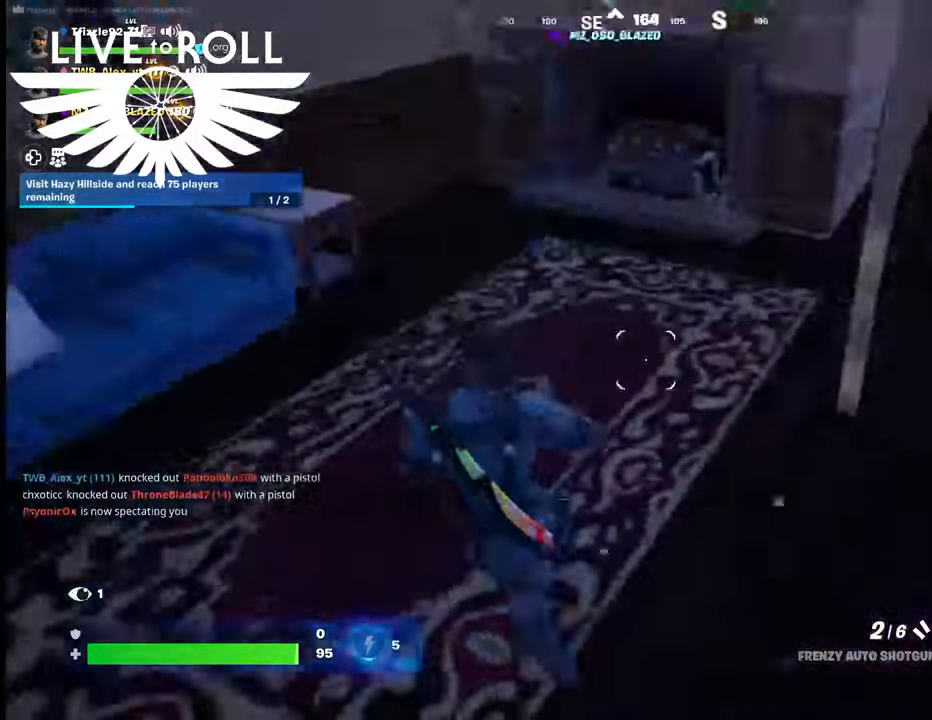
{"buttons": [], "left_stick": "center", "right_stick": "center", "events": [[167, "L1", "up"], [200, "left_stick", "center"], [300, "L1", "down"], [434, "L1", "up"], [467, "right_stick", "center"]]}
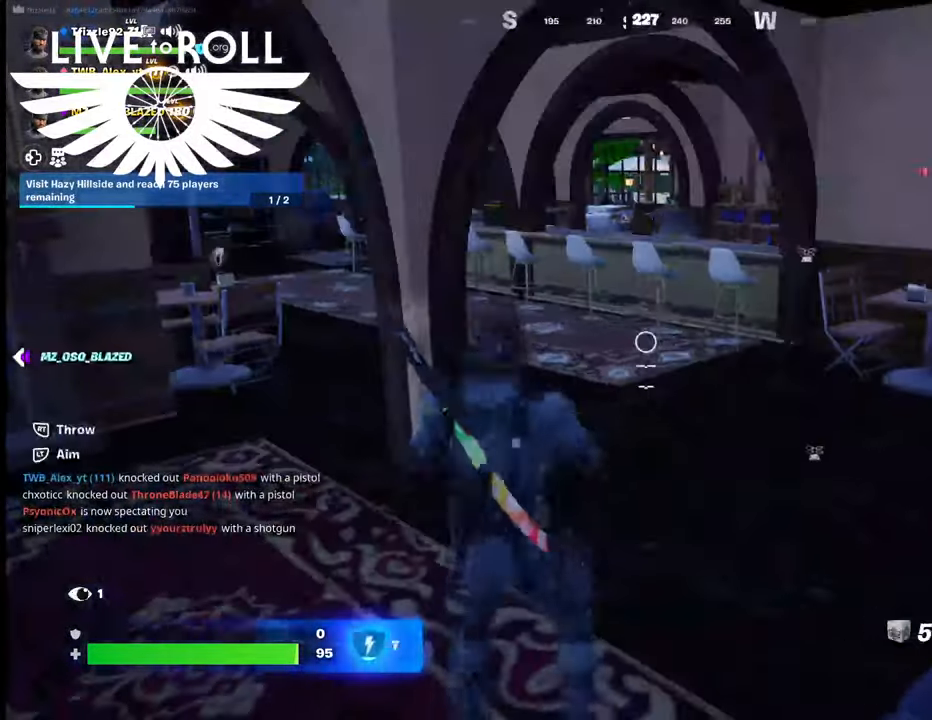
{"buttons": [], "left_stick": "center", "right_stick": "center", "events": [[300, "R2", "down"], [467, "R2", "up"]]}
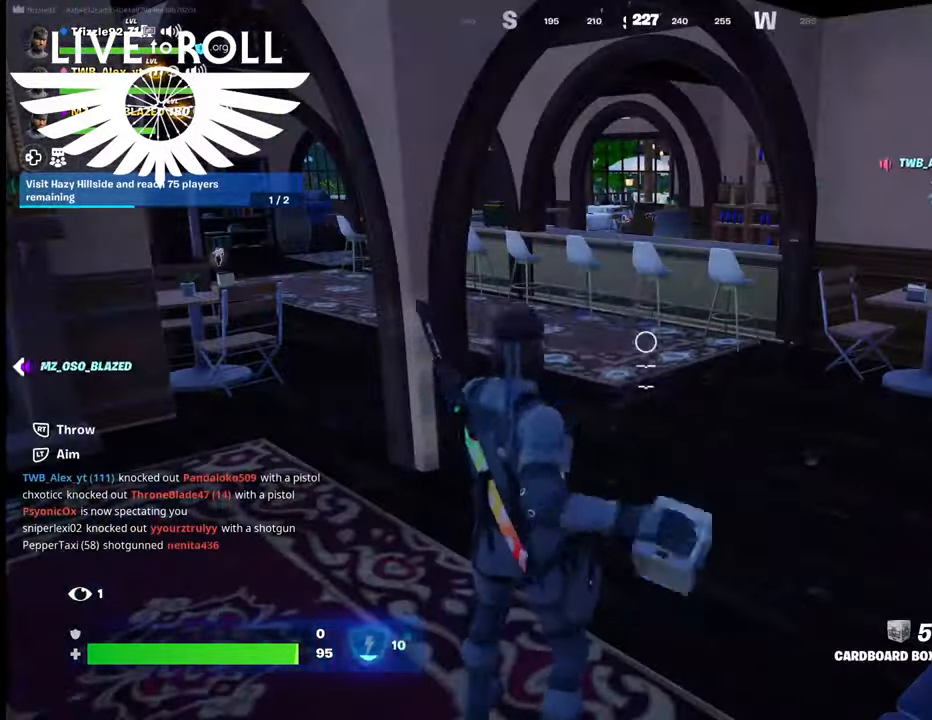
{"buttons": [], "left_stick": "center", "right_stick": "center", "events": []}
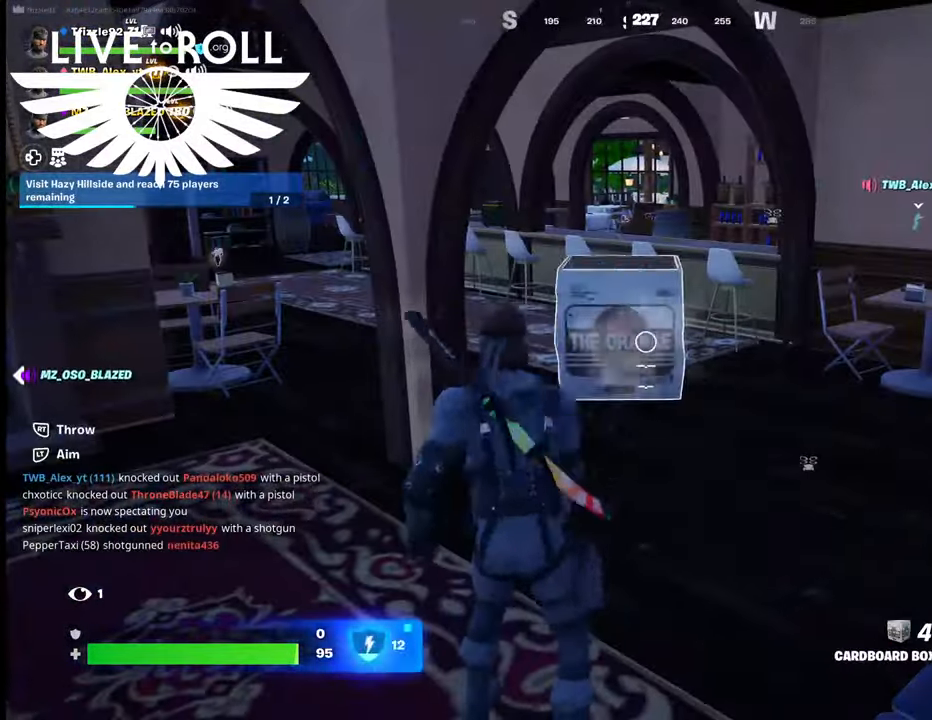
{"buttons": [], "left_stick": "up", "right_stick": "down", "events": [[34, "left_stick", "up-right"], [134, "left_stick", "up"], [334, "right_stick", "down"]]}
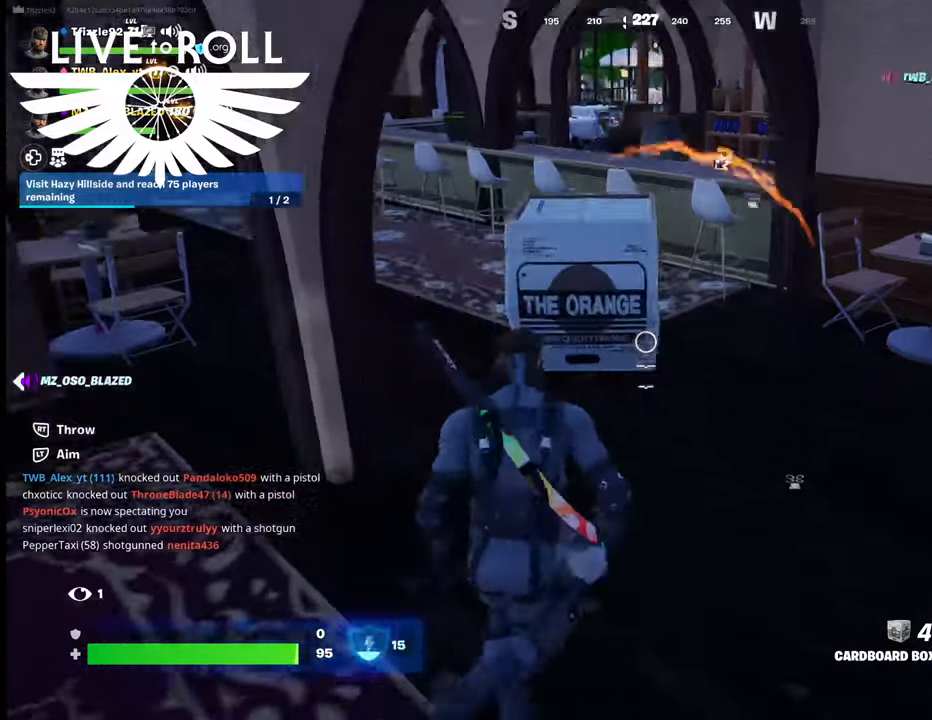
{"buttons": ["X"], "left_stick": "center", "right_stick": "center", "events": [[67, "right_stick", "center"], [500, "X", "down"], [500, "left_stick", "center"]]}
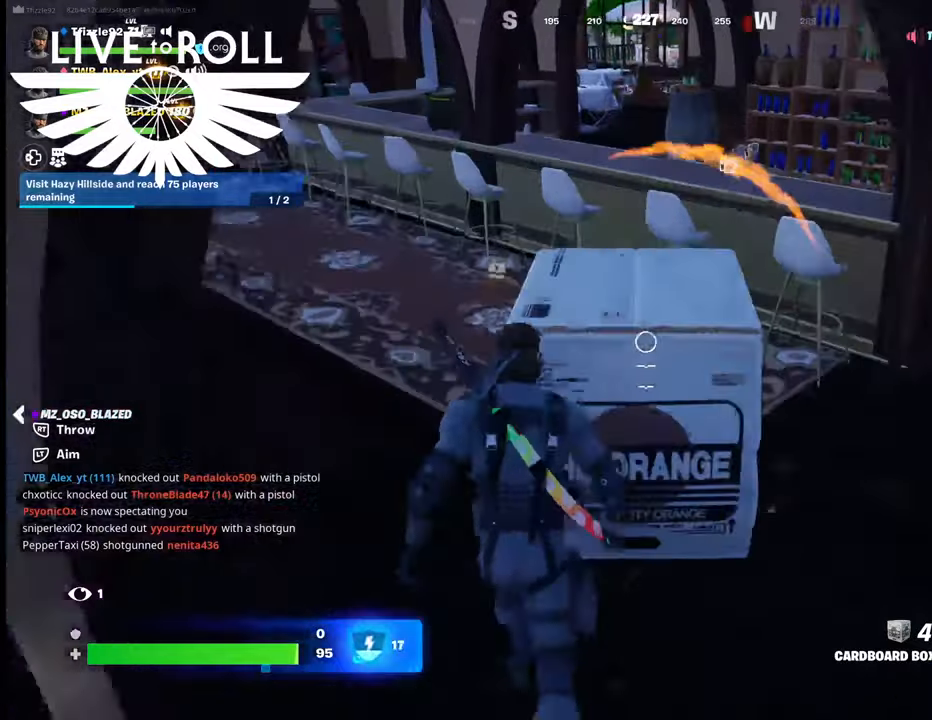
{"buttons": [], "left_stick": "center", "right_stick": "center", "events": [[100, "X", "up"]]}